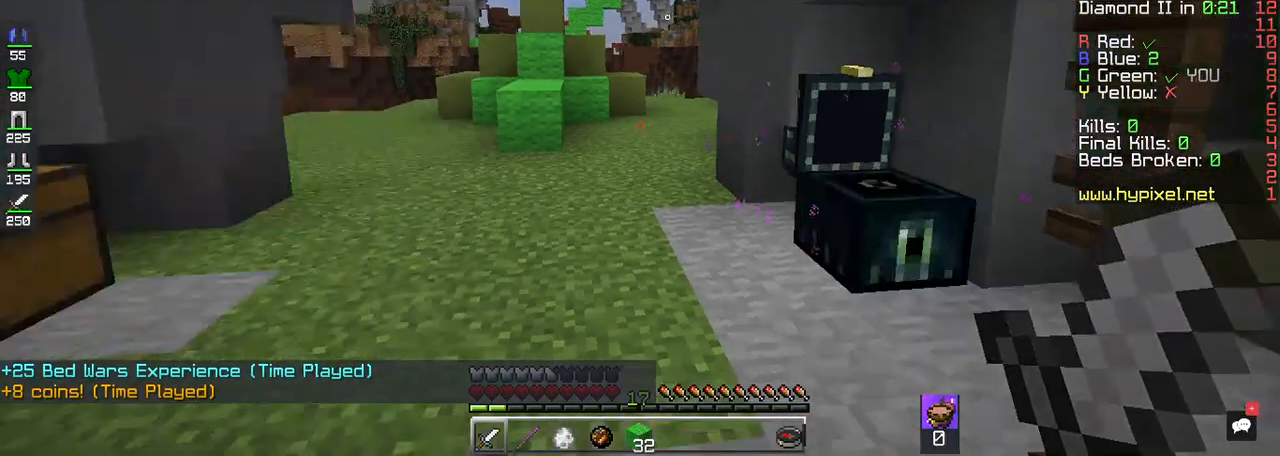
Gameplay with keyboard and mouse; each line is a JSON object with the keys and mouse buttons held at the frame after it. "events" lists presses ("down") and releases ("up") of "a", "d", "s", "space", "w", "mouse_left" and "mouse_right" between this image and that frame as [ms after this image, input, new state], when the widget could be followed in between. "mouse_left", "mouse_right" = the "left", "right" buttons of the "mouse" list. No other keys are recorded. Fast repeated clicks can show as one long hold. Mouse movement is not recorded.
{"keys": ["w"], "mouse": []}
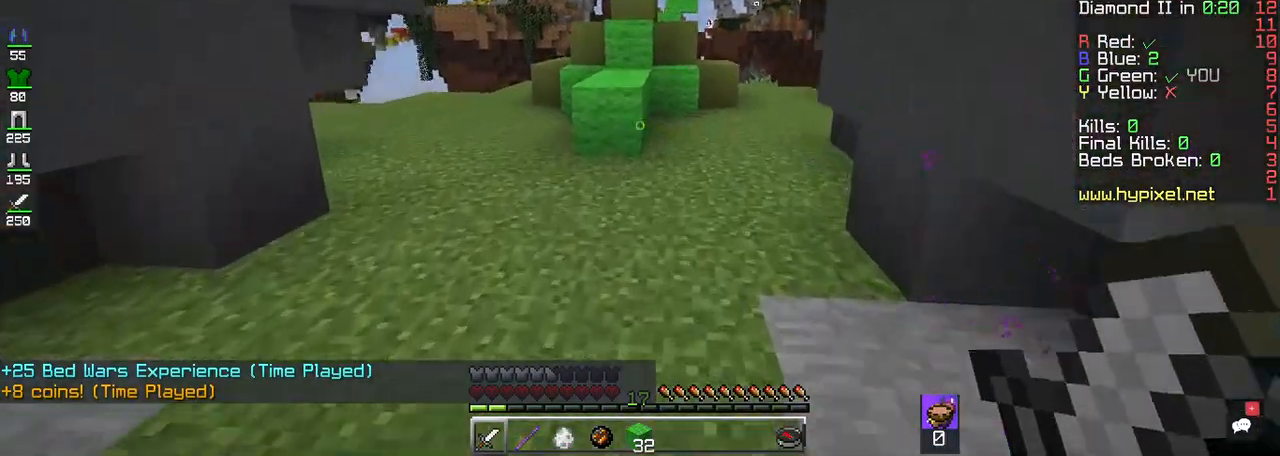
{"keys": ["w"], "mouse": [], "events": []}
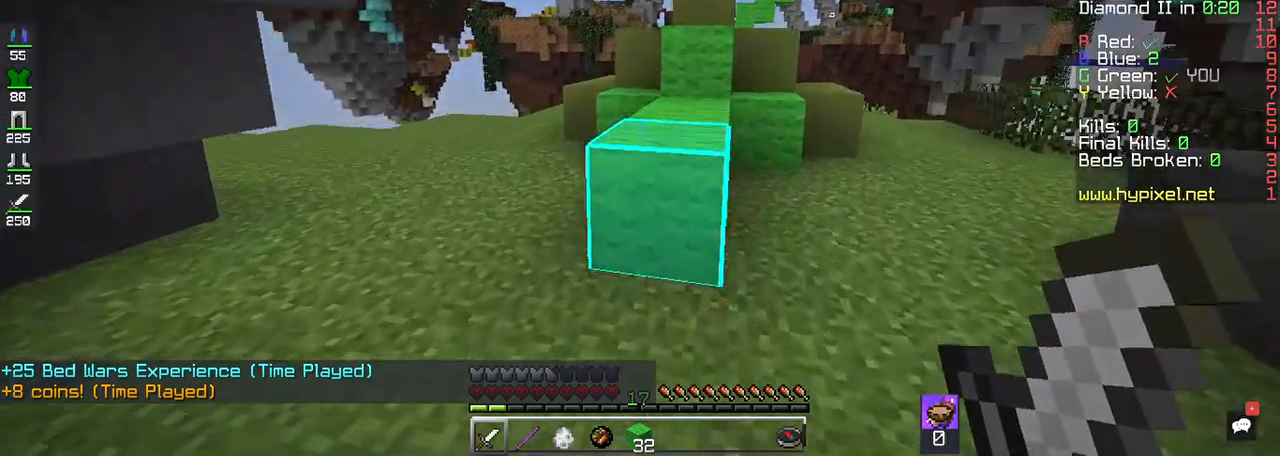
{"keys": ["w"], "mouse": [], "events": [[200, "space", "down"], [500, "space", "up"]]}
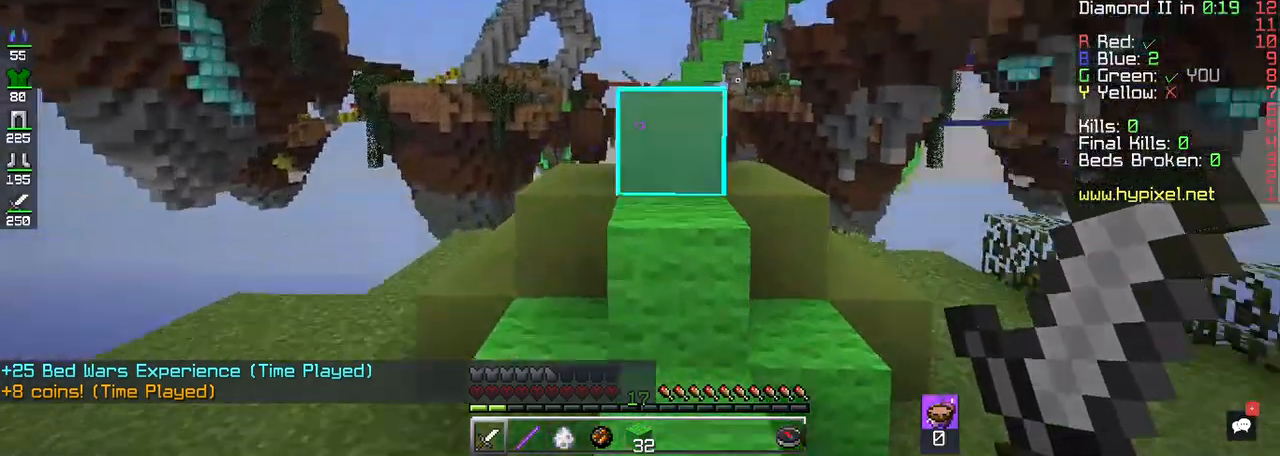
{"keys": ["w"], "mouse": [], "events": [[133, "space", "down"], [400, "space", "up"]]}
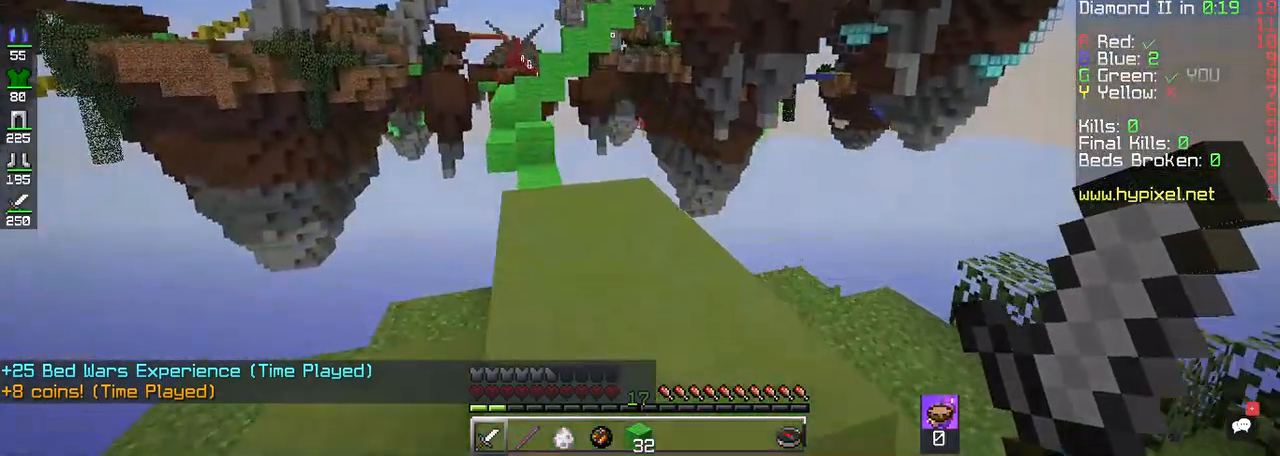
{"keys": [], "mouse": [], "events": [[350, "w", "up"]]}
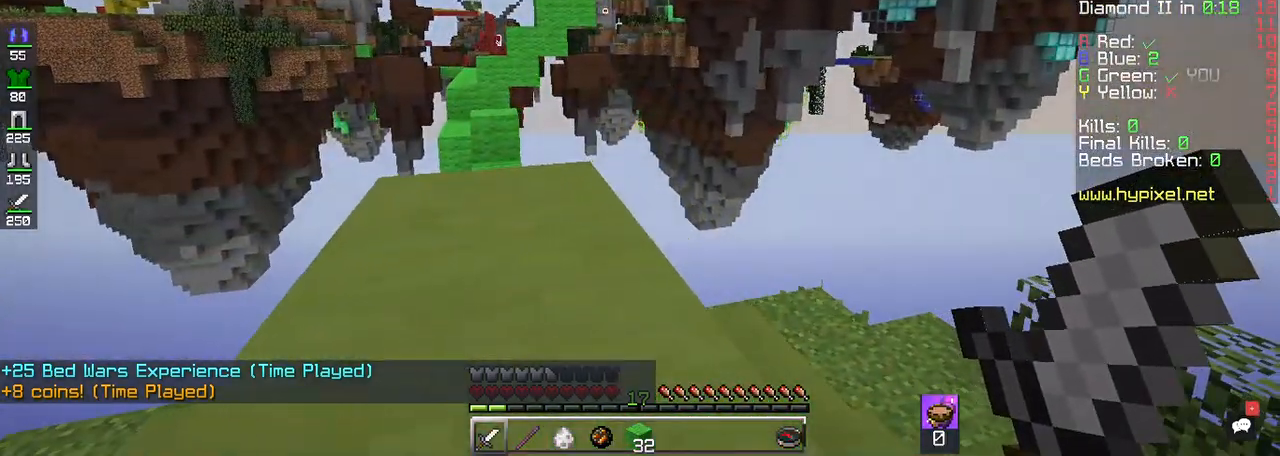
{"keys": [], "mouse": [], "events": [[383, "w", "down"], [483, "w", "up"]]}
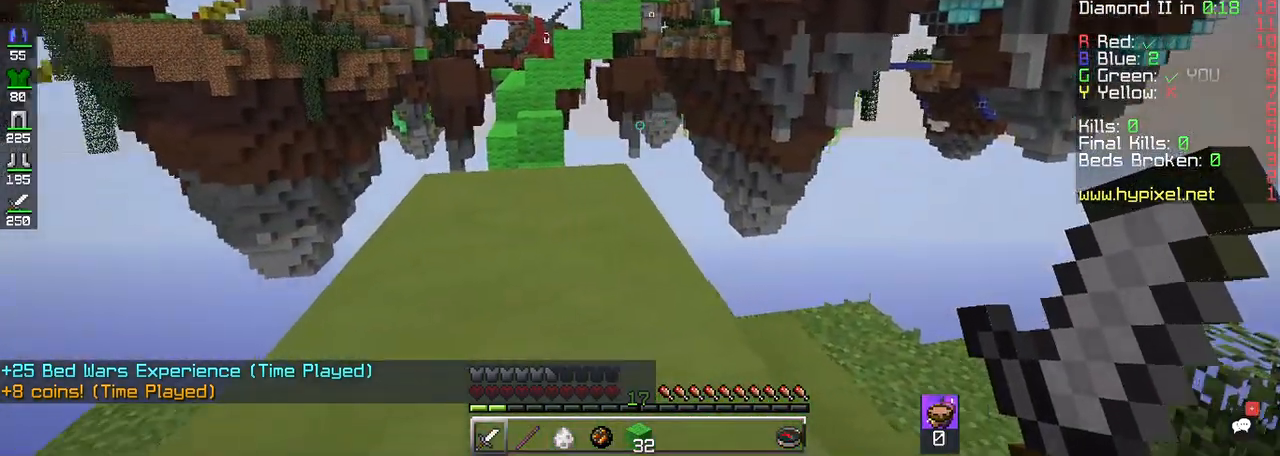
{"keys": ["space", "w"], "mouse": [], "events": [[83, "w", "down"], [350, "space", "down"]]}
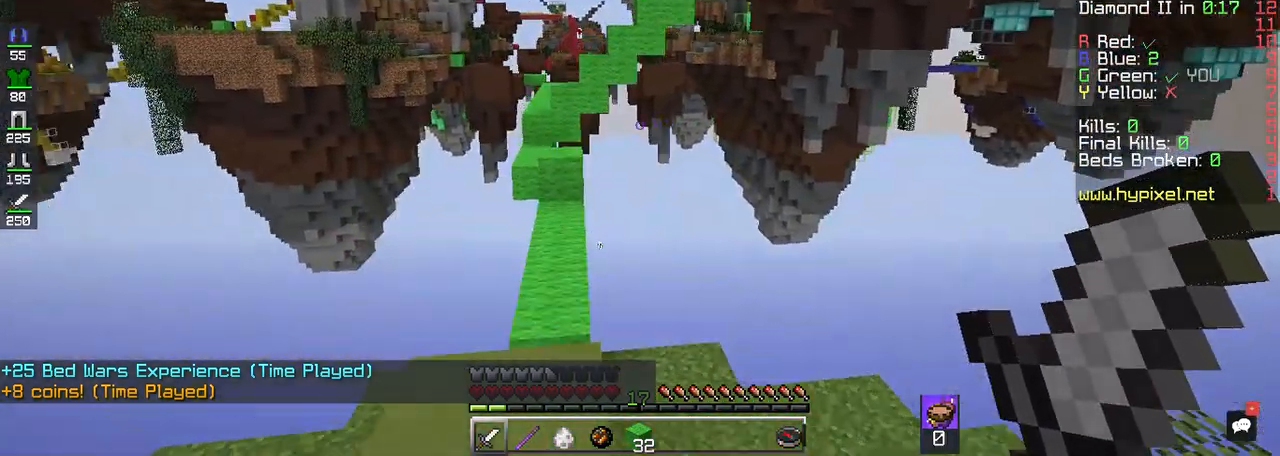
{"keys": ["w"], "mouse": [], "events": [[83, "space", "up"], [167, "a", "down"], [300, "w", "up"], [433, "a", "up"], [433, "w", "down"]]}
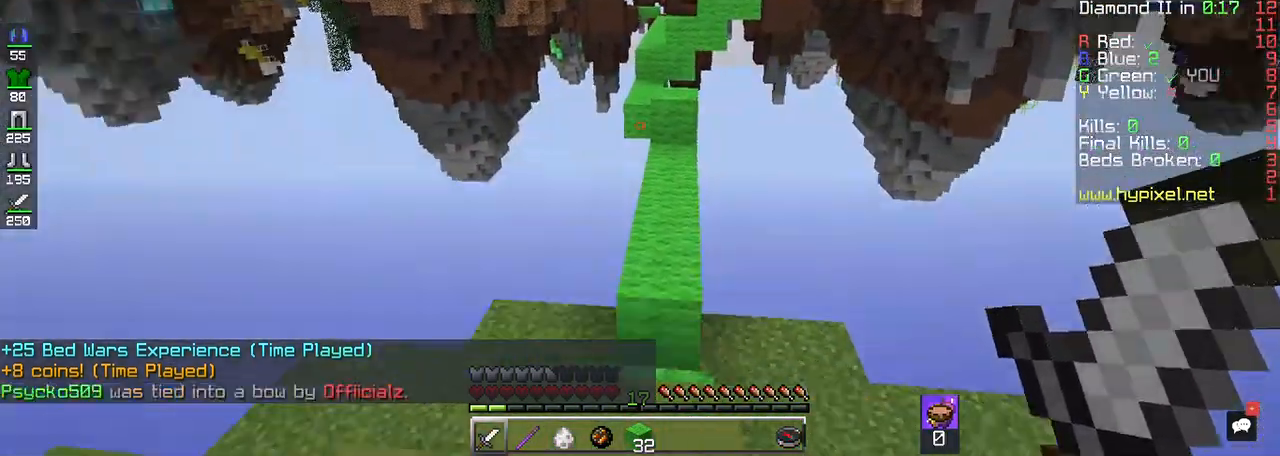
{"keys": ["space", "w"], "mouse": [], "events": [[300, "space", "down"]]}
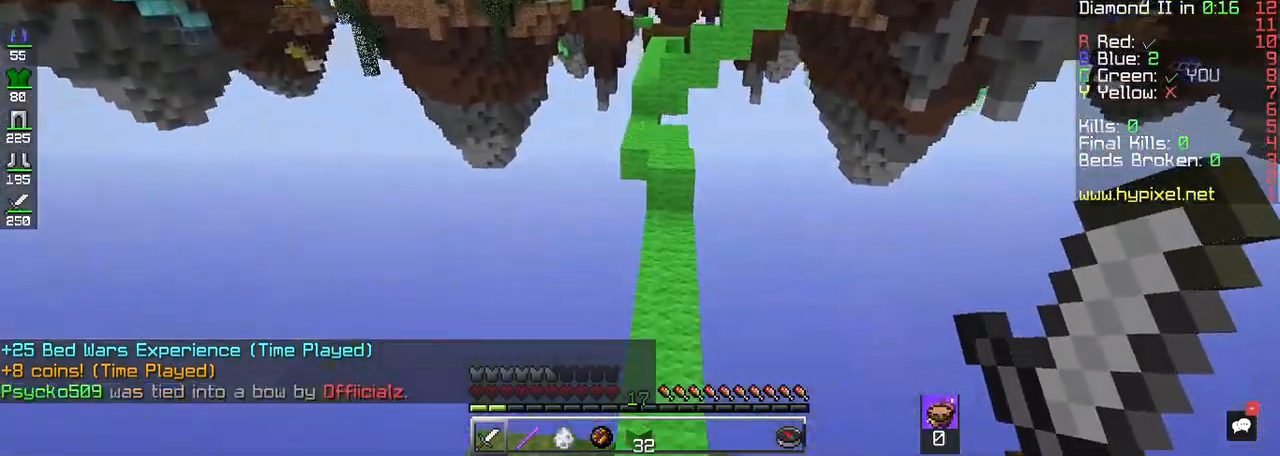
{"keys": ["w"], "mouse": [], "events": [[100, "space", "up"]]}
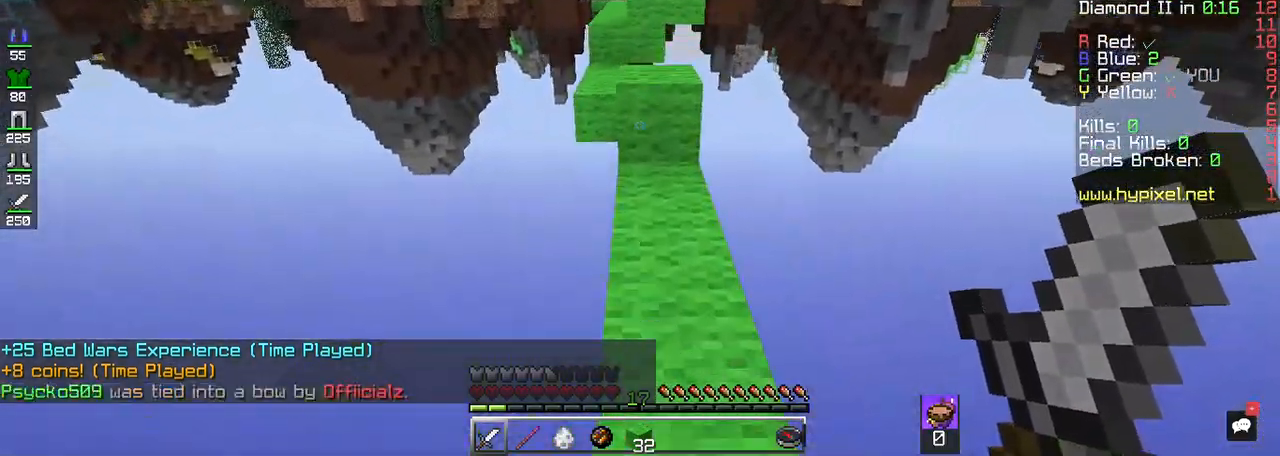
{"keys": ["space", "w"], "mouse": [], "events": [[383, "space", "down"]]}
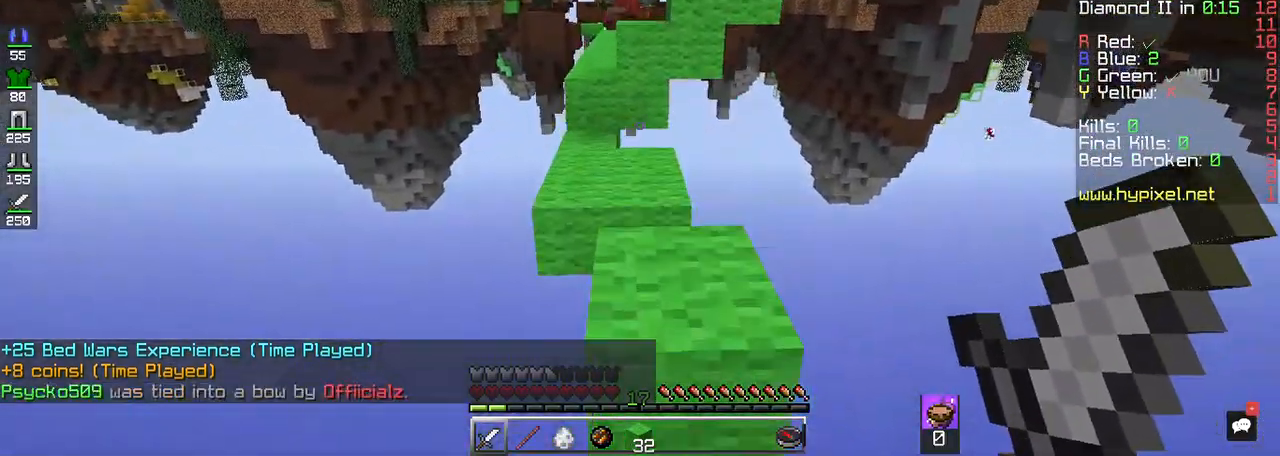
{"keys": ["w"], "mouse": [], "events": [[183, "space", "up"]]}
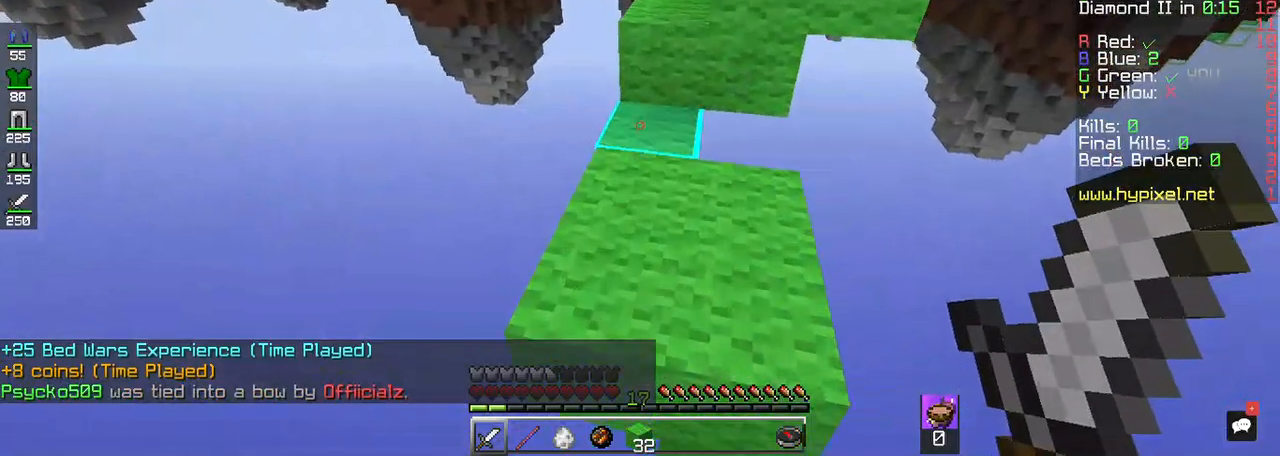
{"keys": ["space"], "mouse": [], "events": [[33, "space", "down"], [233, "space", "up"], [267, "w", "up"], [433, "space", "down"]]}
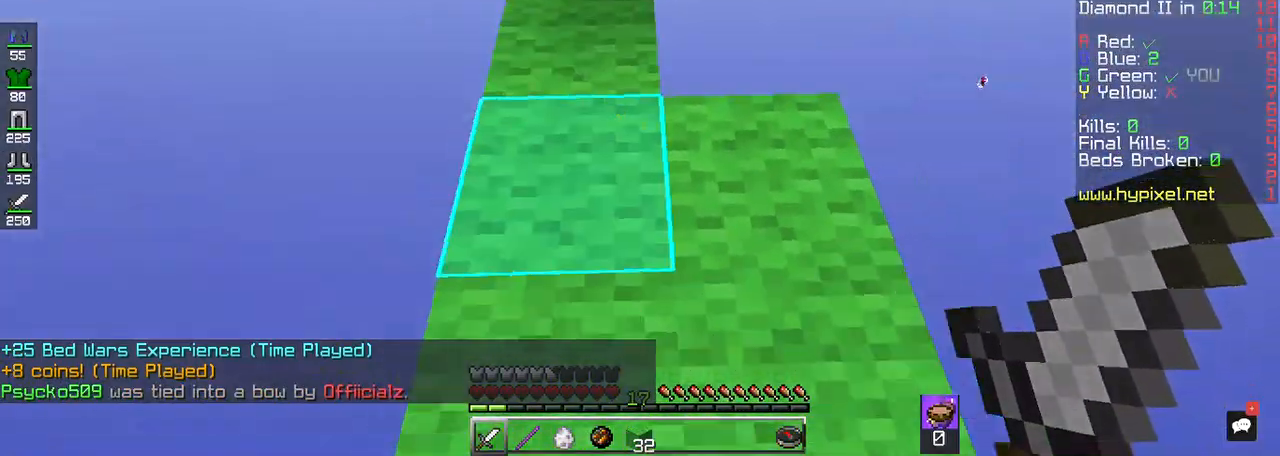
{"keys": [], "mouse": [], "events": [[50, "w", "down"], [117, "space", "up"], [250, "w", "up"]]}
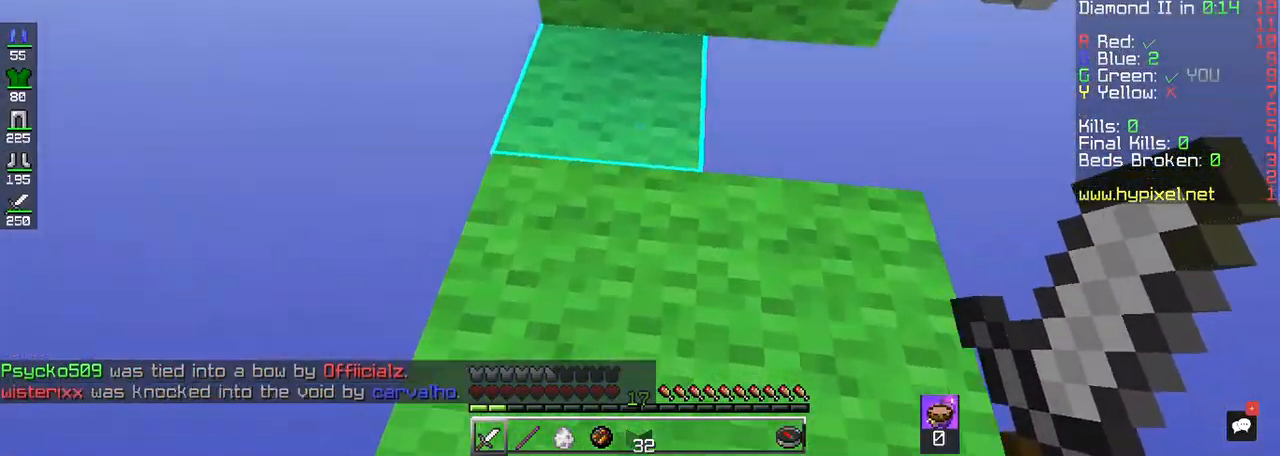
{"keys": ["w"], "mouse": [], "events": [[17, "w", "down"], [150, "w", "up"], [217, "w", "down"]]}
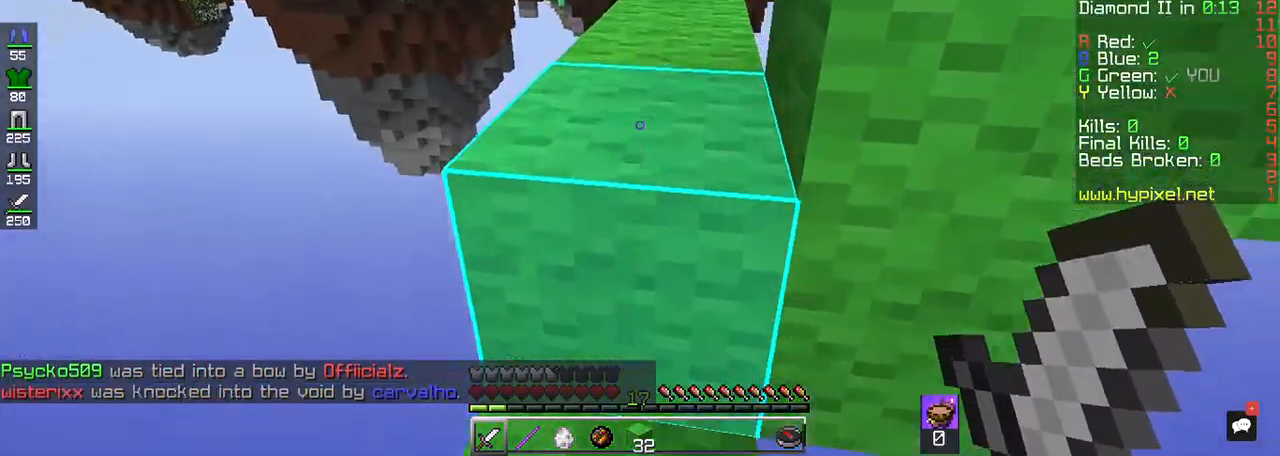
{"keys": ["w"], "mouse": [], "events": [[50, "space", "down"], [283, "space", "up"]]}
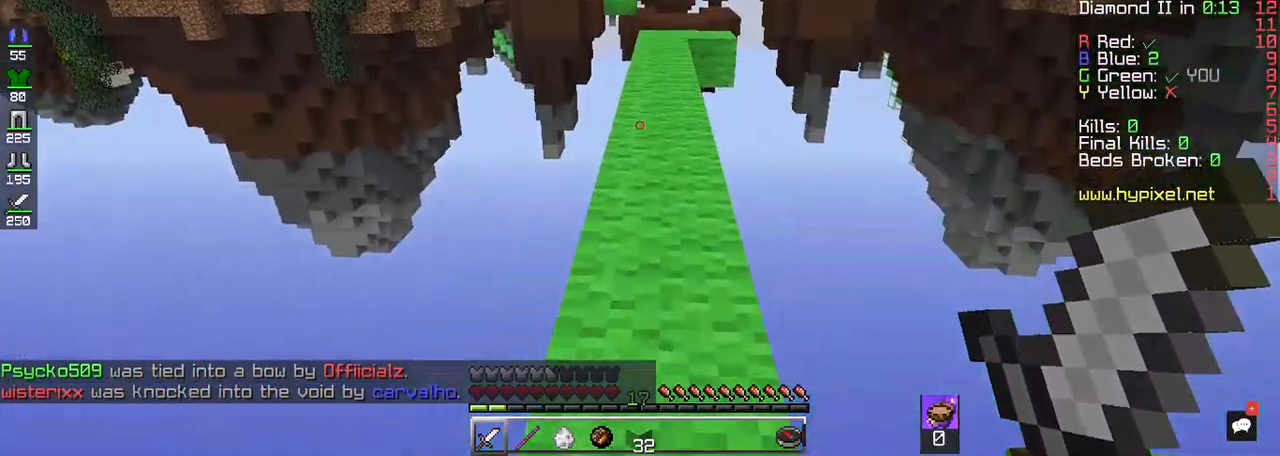
{"keys": ["space", "w"], "mouse": [], "events": [[283, "space", "down"]]}
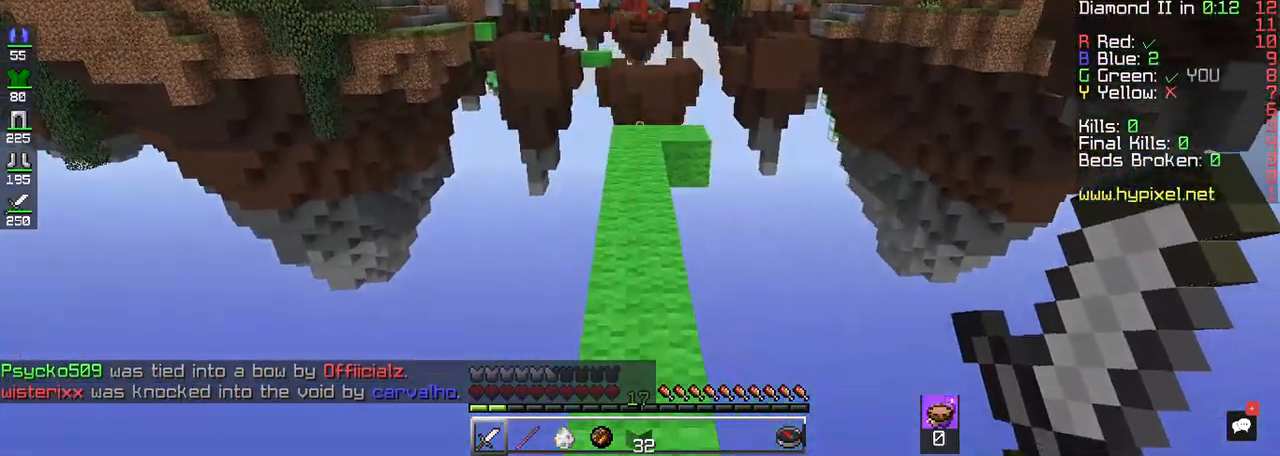
{"keys": [], "mouse": [], "events": [[33, "space", "up"], [383, "w", "up"]]}
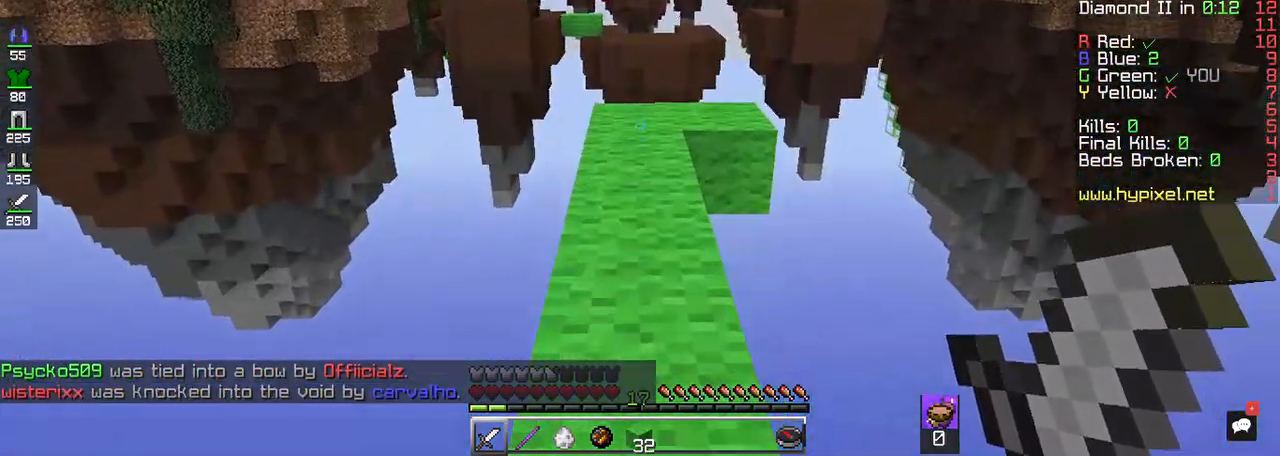
{"keys": [], "mouse": [], "events": []}
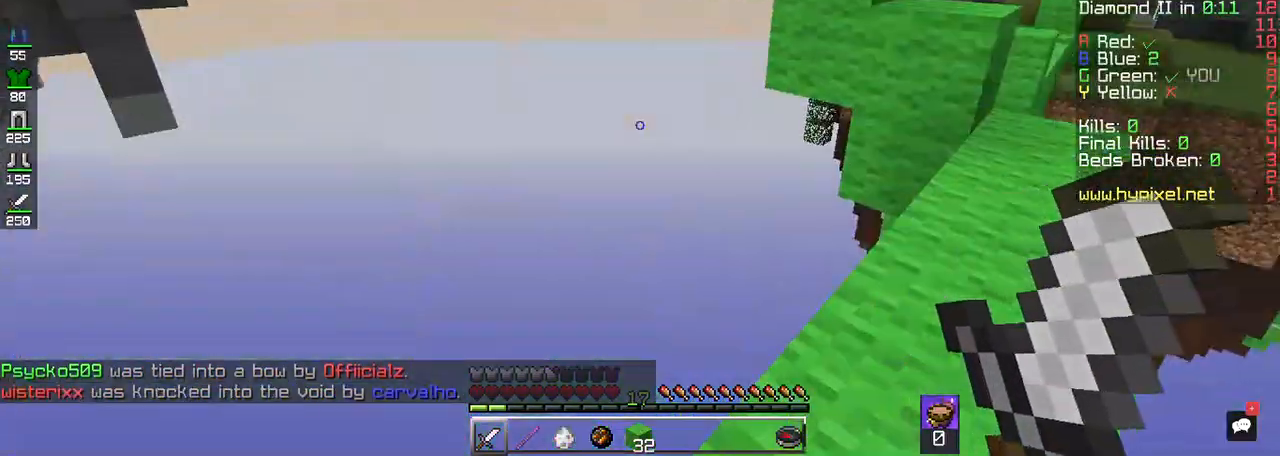
{"keys": ["w"], "mouse": [], "events": [[217, "w", "down"]]}
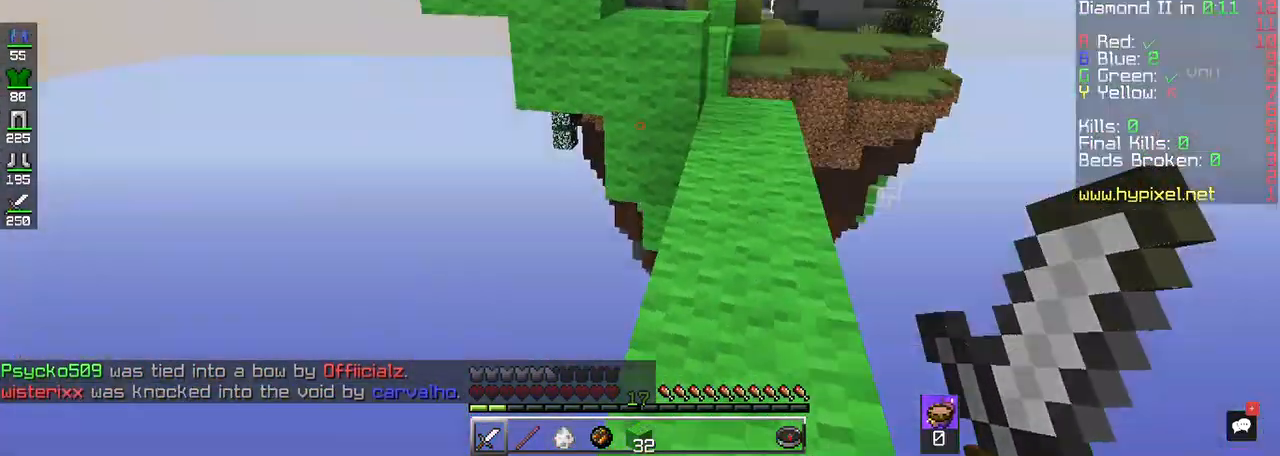
{"keys": ["w"], "mouse": [], "events": []}
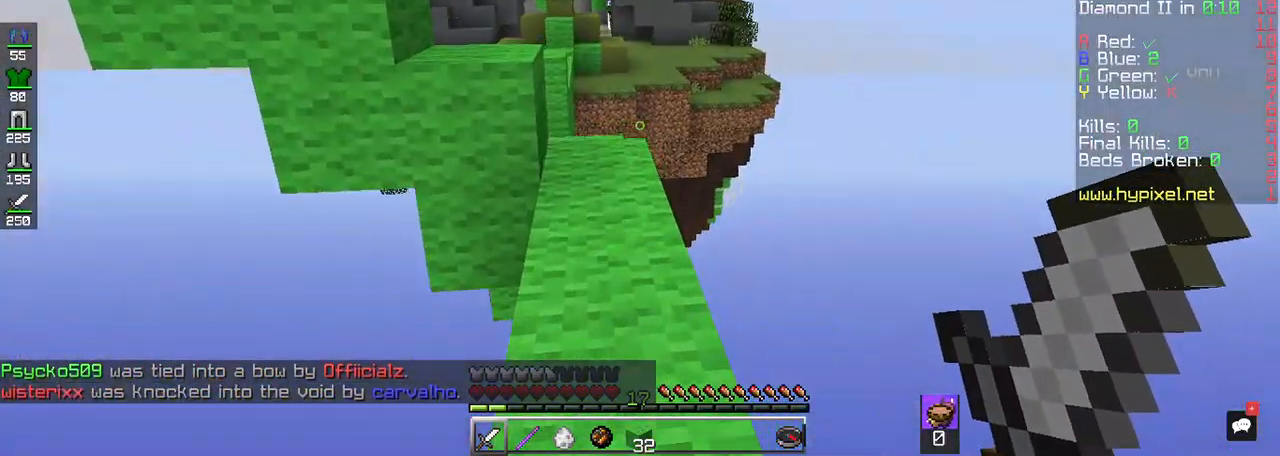
{"keys": ["w"], "mouse": [], "events": []}
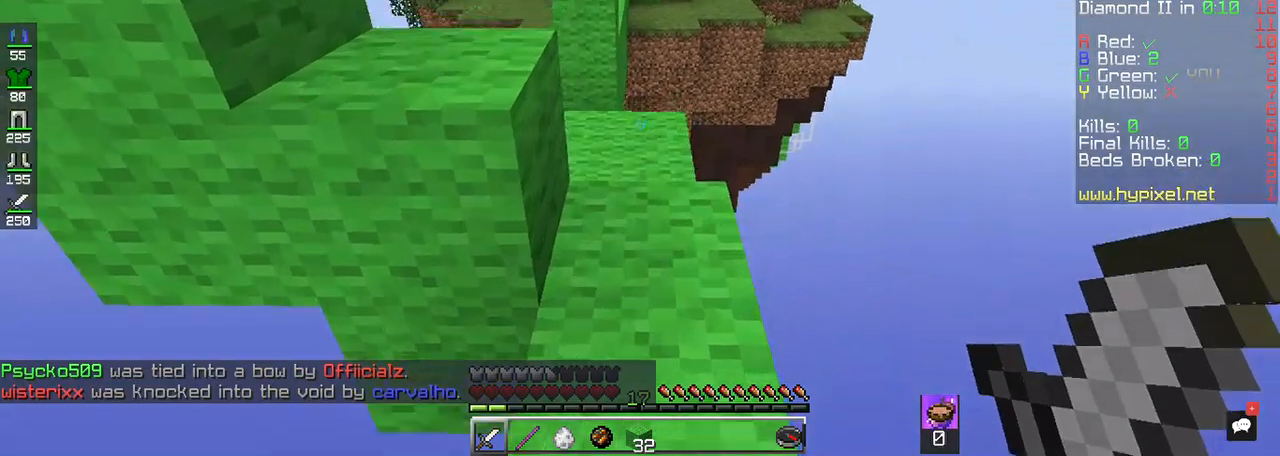
{"keys": [], "mouse": [], "events": [[383, "w", "up"]]}
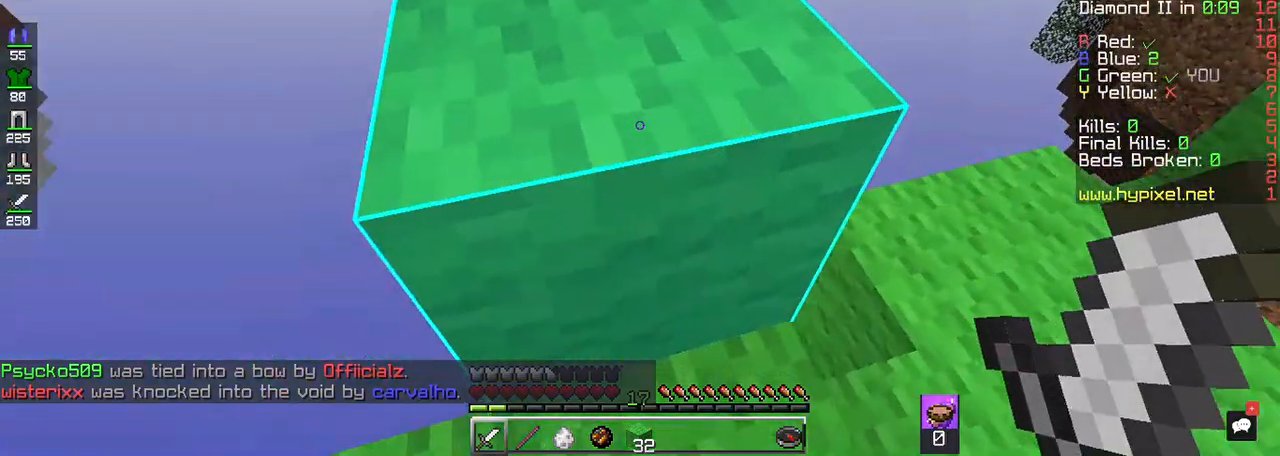
{"keys": ["w"], "mouse": [], "events": [[50, "w", "down"], [117, "space", "down"], [350, "space", "up"]]}
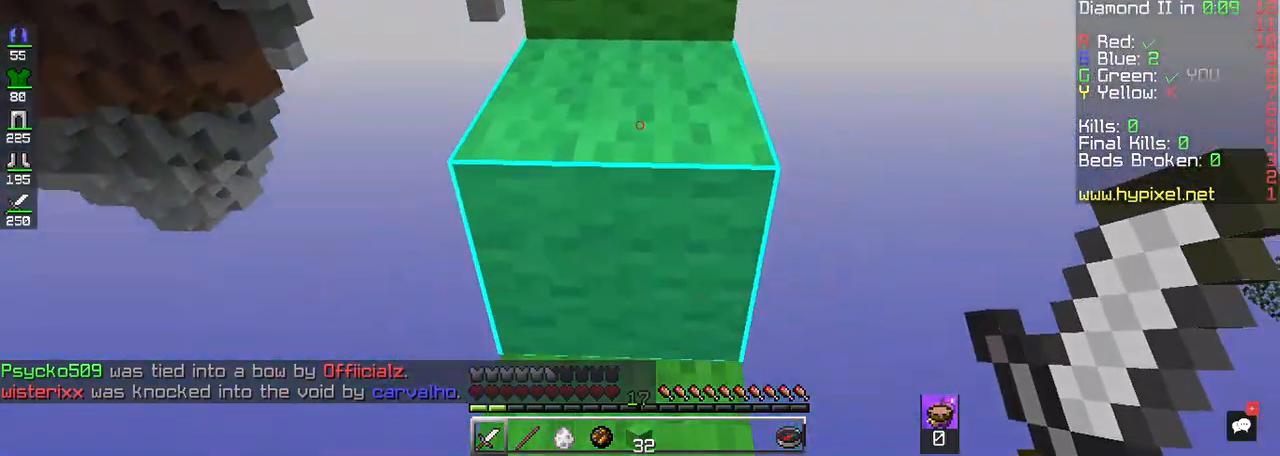
{"keys": ["space", "w"], "mouse": [], "events": [[17, "space", "down"], [217, "space", "up"], [417, "space", "down"]]}
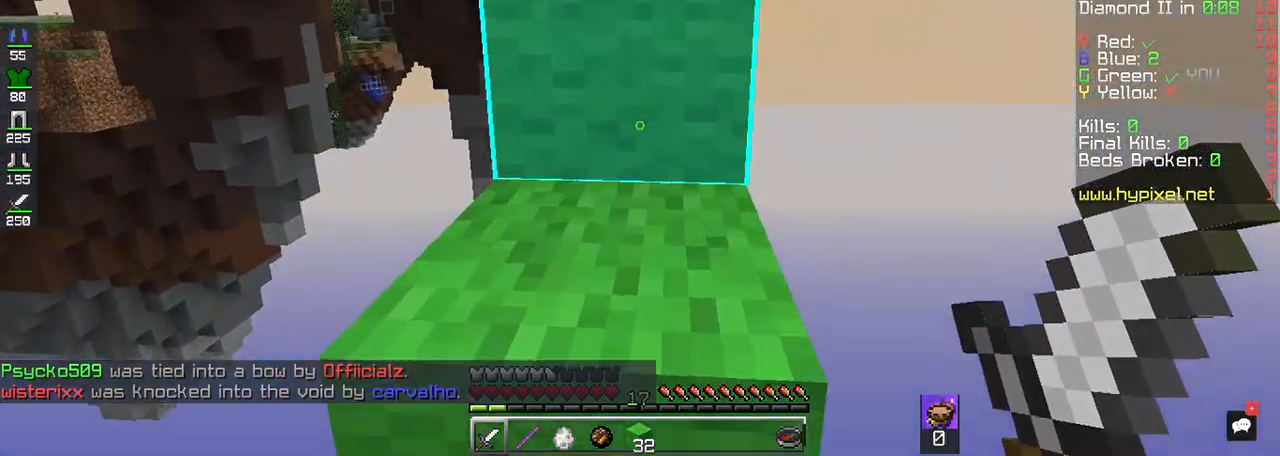
{"keys": ["space", "w"], "mouse": [], "events": [[150, "space", "up"], [483, "space", "down"]]}
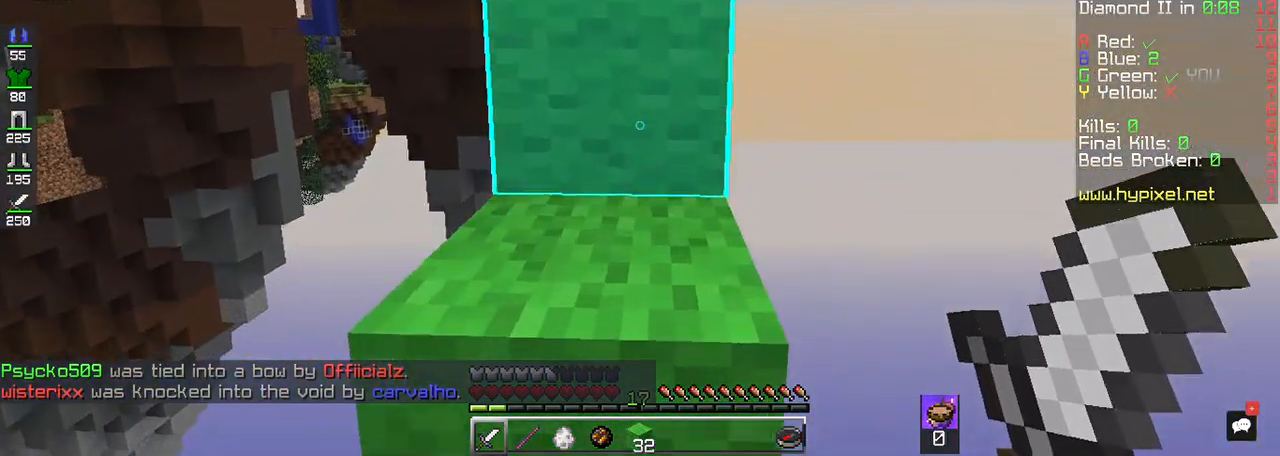
{"keys": ["space", "w"], "mouse": [], "events": [[233, "space", "up"], [367, "space", "down"]]}
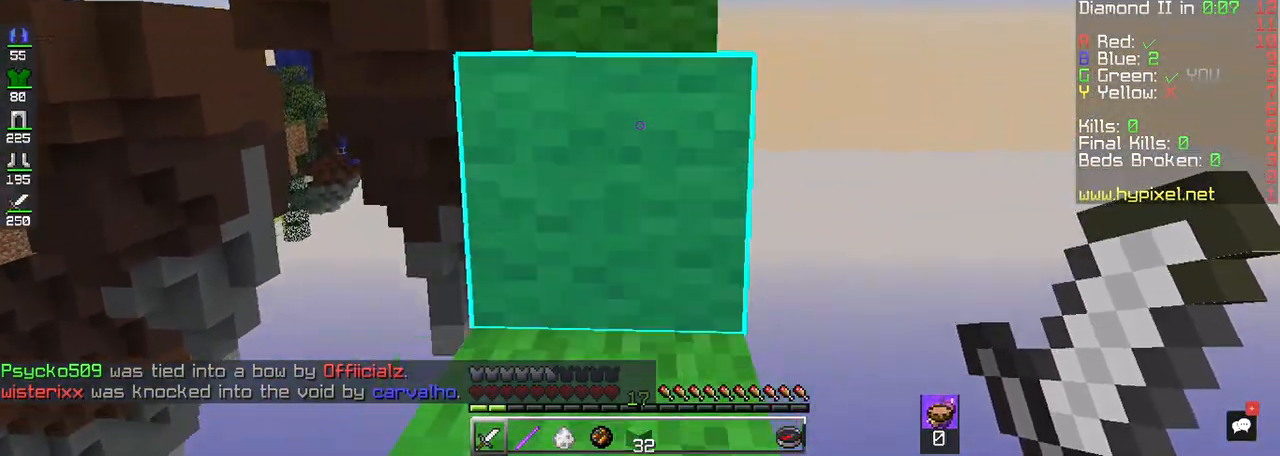
{"keys": ["w"], "mouse": [], "events": [[67, "space", "up"], [267, "space", "down"], [500, "space", "up"]]}
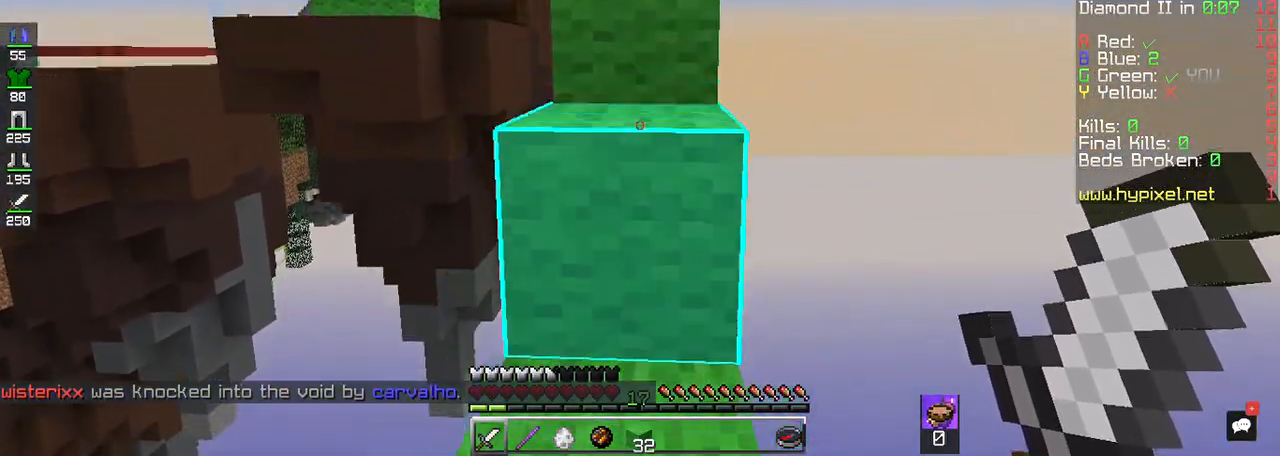
{"keys": ["space", "w"], "mouse": [], "events": [[333, "space", "down"]]}